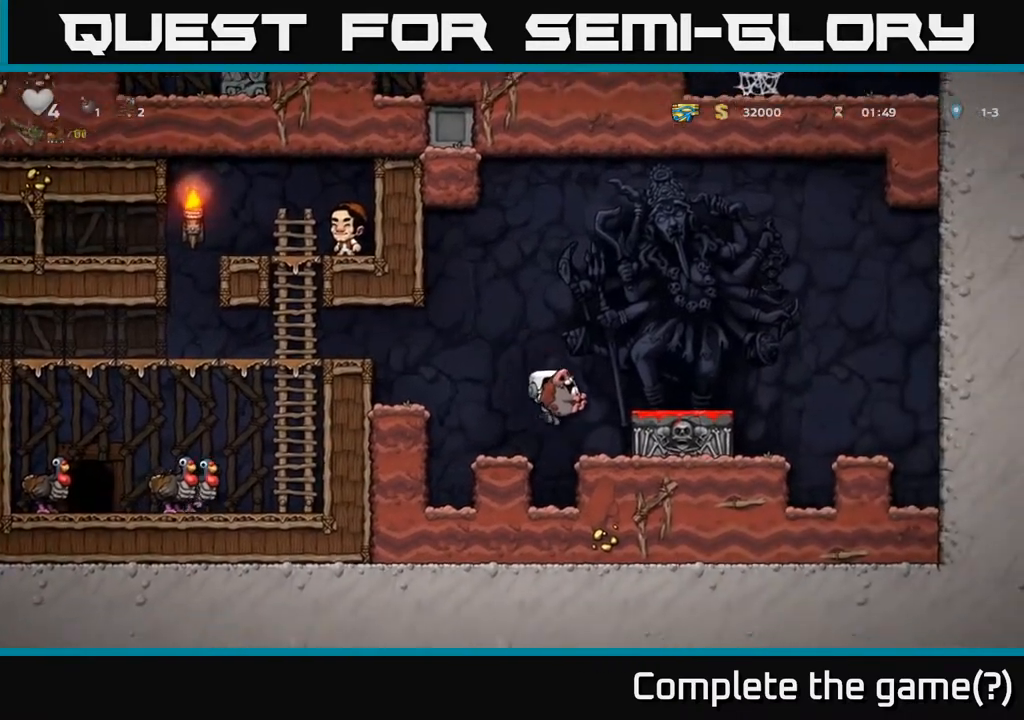
Gameplay with a controller (Xbox layout); each line is a JSON object with the inputs held at the frame after it. "events" lists button and stick changes between this image and that frame as [ms after this image, input, new state], when the widget could be followed in between.
{"buttons": [], "left_stick": "center", "right_stick": "center", "events": [[83, "A", "down"], [233, "A", "up"], [317, "DPAD_RIGHT", "up"]]}
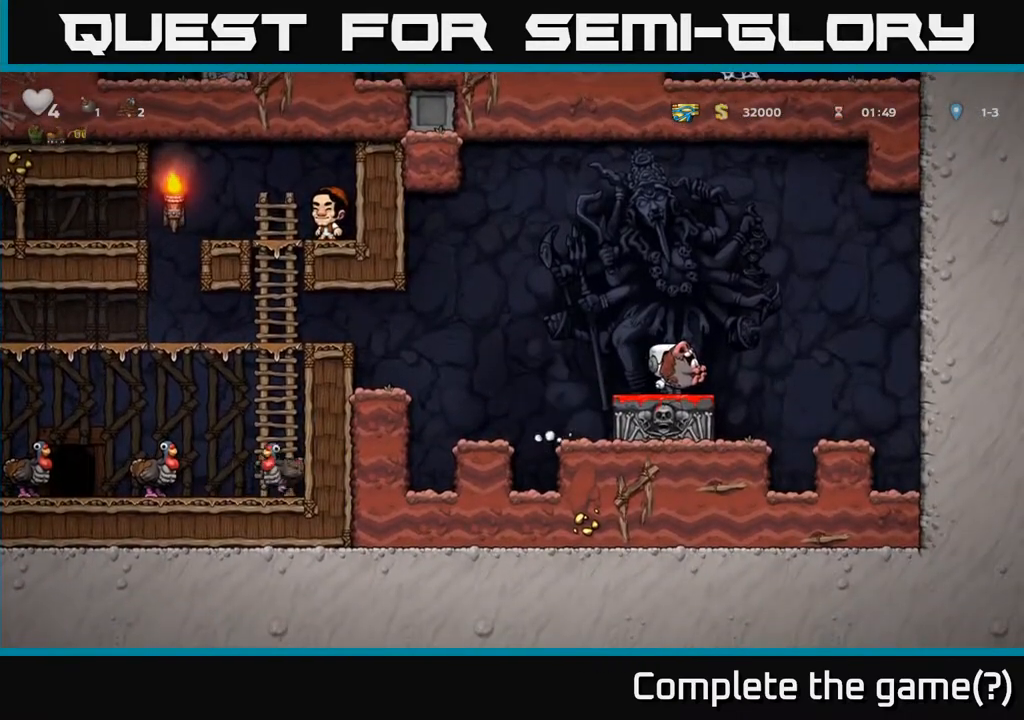
{"buttons": ["DPAD_LEFT"], "left_stick": "center", "right_stick": "center", "events": [[217, "DPAD_DOWN", "down"], [267, "X", "down"], [333, "X", "up"], [367, "DPAD_DOWN", "up"], [383, "DPAD_LEFT", "down"]]}
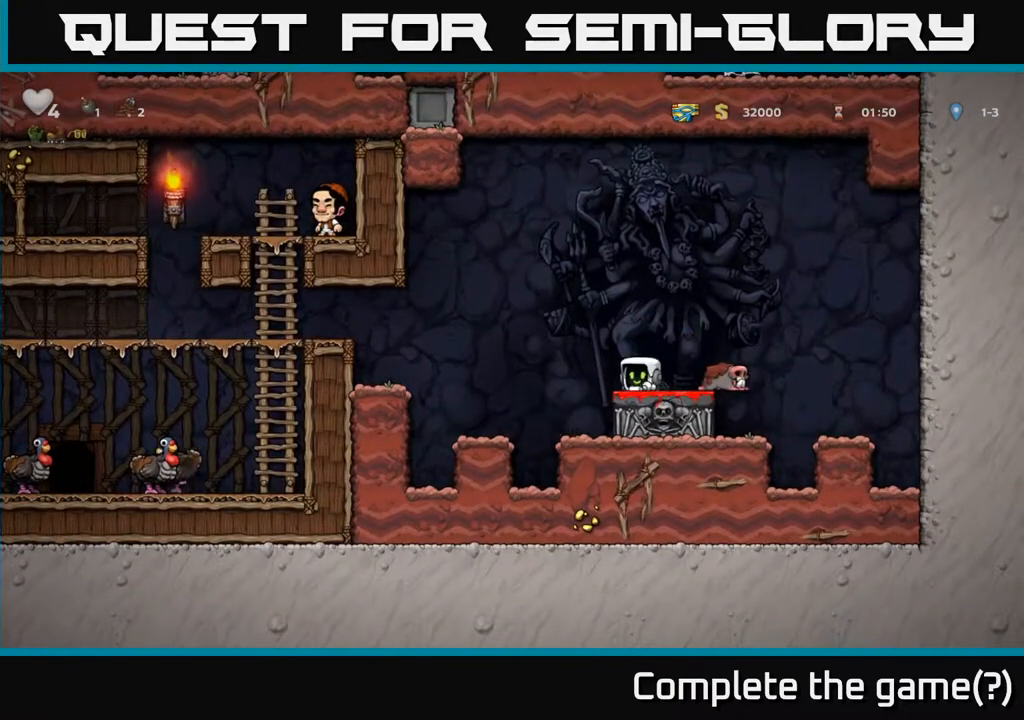
{"buttons": [], "left_stick": "center", "right_stick": "center", "events": [[67, "DPAD_LEFT", "up"]]}
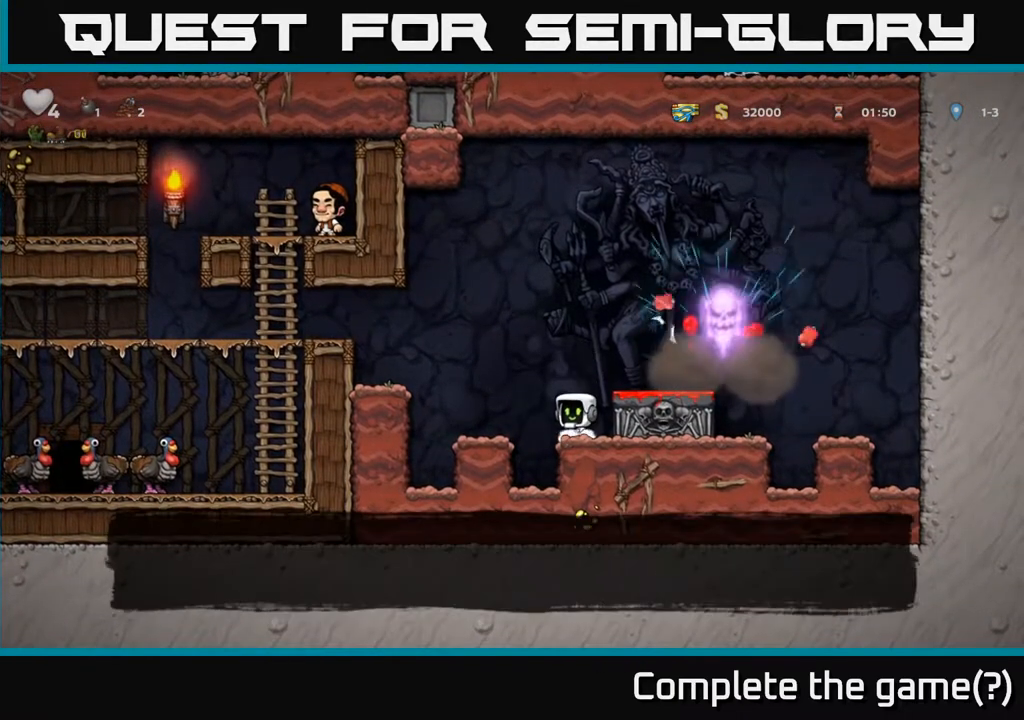
{"buttons": ["DPAD_LEFT"], "left_stick": "center", "right_stick": "center", "events": [[67, "A", "down"], [83, "DPAD_LEFT", "down"], [417, "A", "up"]]}
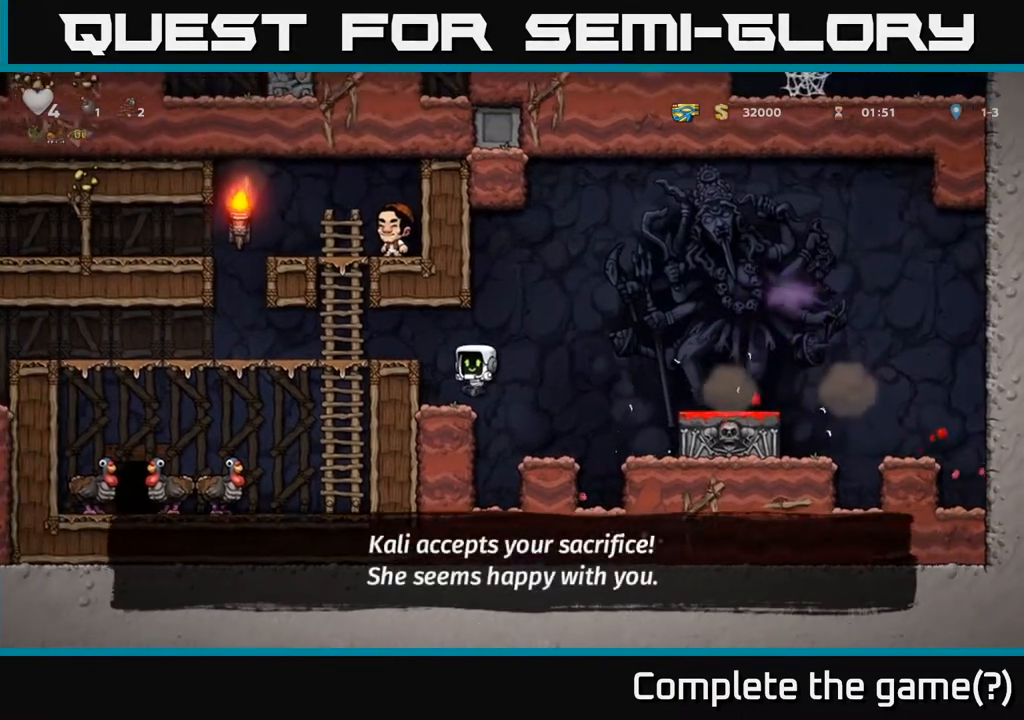
{"buttons": ["DPAD_LEFT"], "left_stick": "center", "right_stick": "center", "events": [[100, "A", "down"], [217, "A", "up"]]}
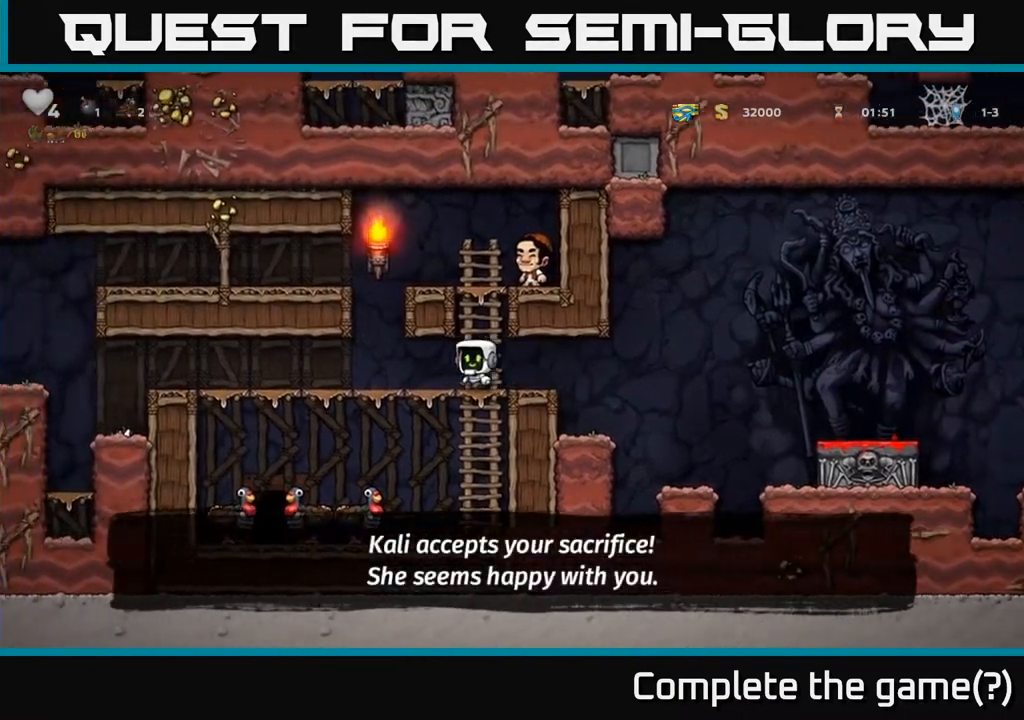
{"buttons": ["DPAD_LEFT"], "left_stick": "center", "right_stick": "center", "events": []}
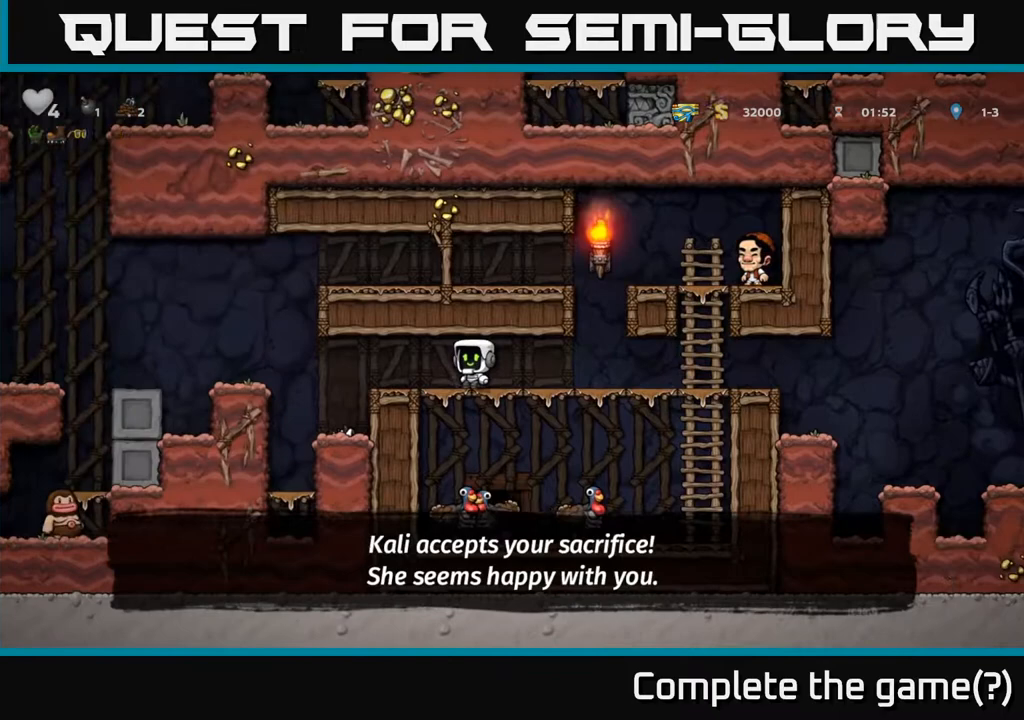
{"buttons": ["A", "DPAD_LEFT"], "left_stick": "center", "right_stick": "center", "events": [[367, "A", "down"]]}
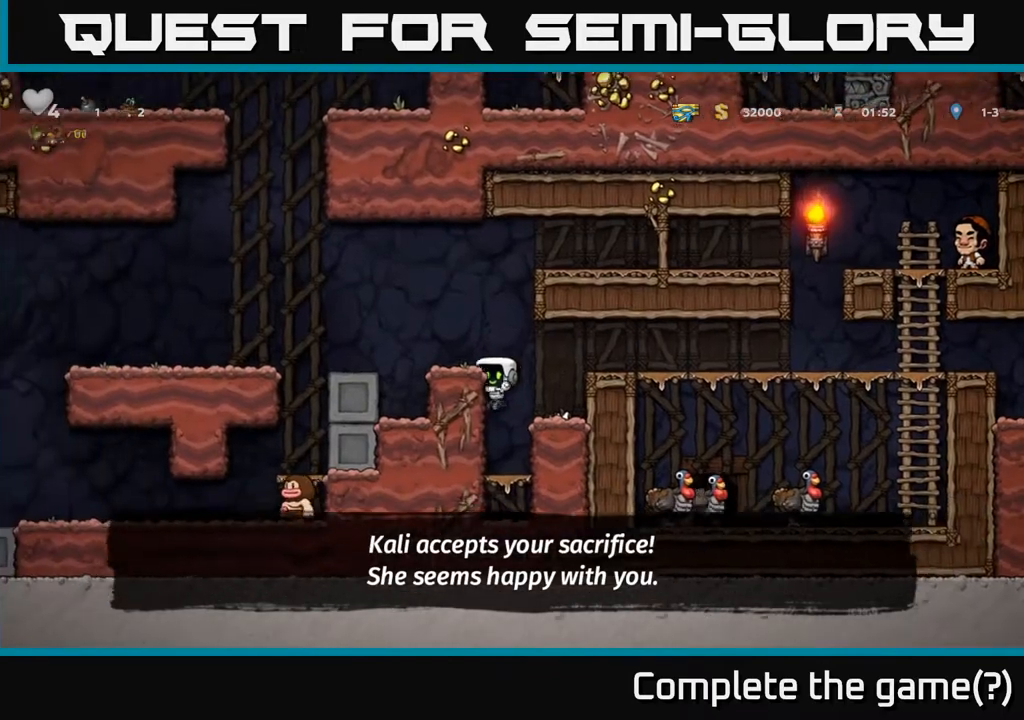
{"buttons": ["A", "DPAD_LEFT"], "left_stick": "center", "right_stick": "center", "events": [[17, "A", "up"], [200, "A", "down"]]}
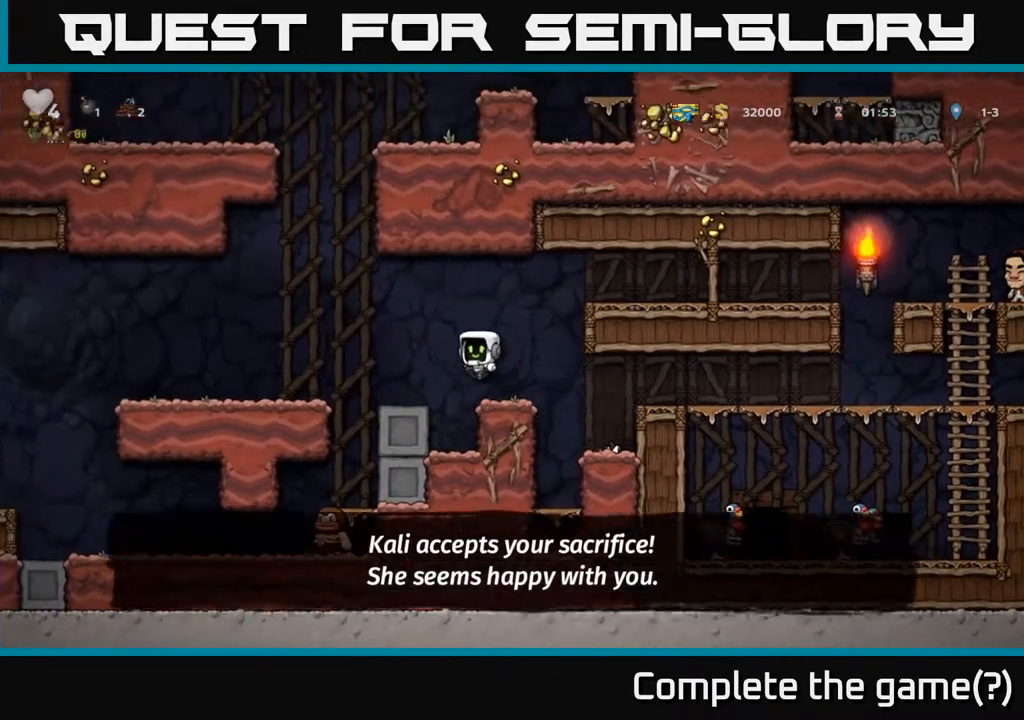
{"buttons": ["DPAD_LEFT"], "left_stick": "center", "right_stick": "center", "events": [[67, "A", "up"], [167, "DPAD_LEFT", "up"], [500, "DPAD_LEFT", "down"]]}
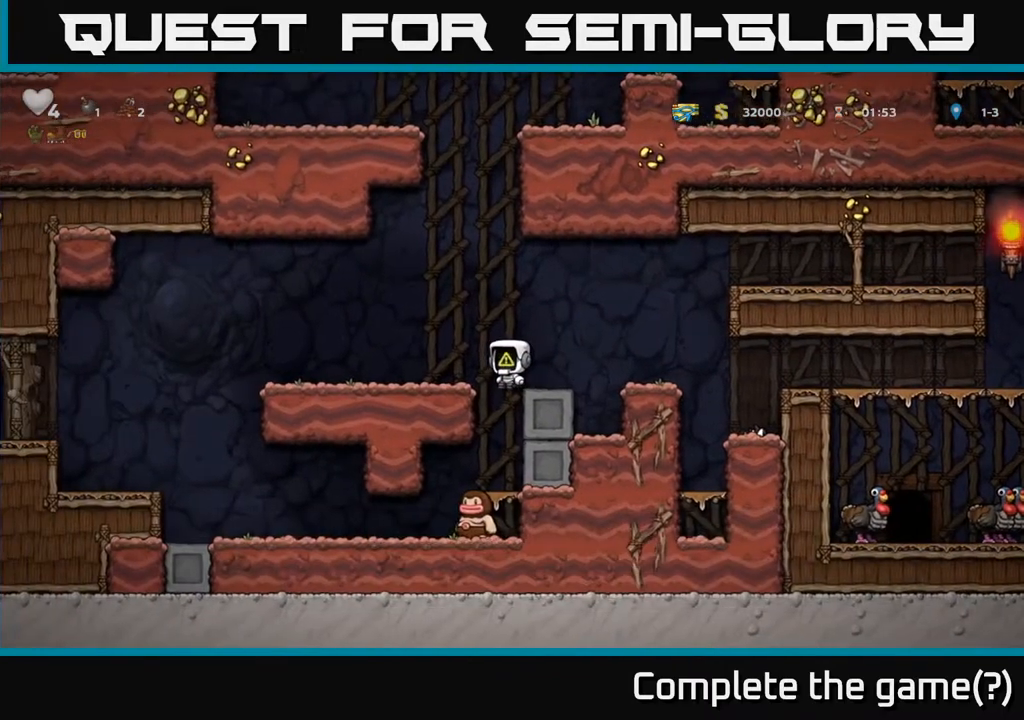
{"buttons": [], "left_stick": "center", "right_stick": "center", "events": [[33, "DPAD_LEFT", "up"]]}
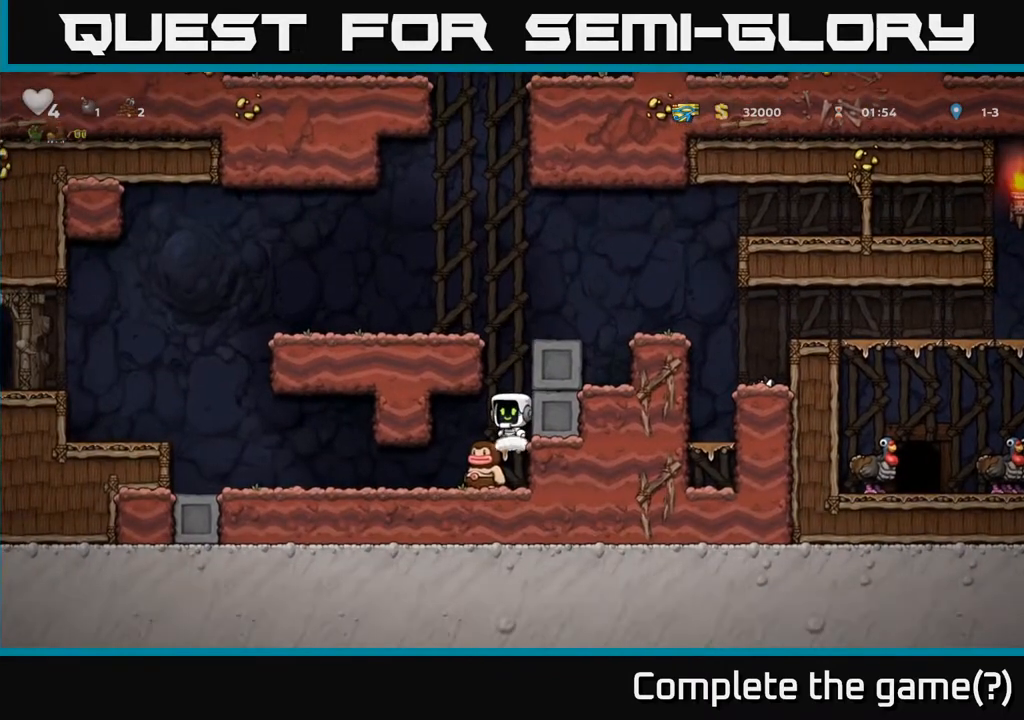
{"buttons": ["A", "DPAD_DOWN"], "left_stick": "center", "right_stick": "center", "events": [[383, "DPAD_DOWN", "down"], [433, "A", "down"]]}
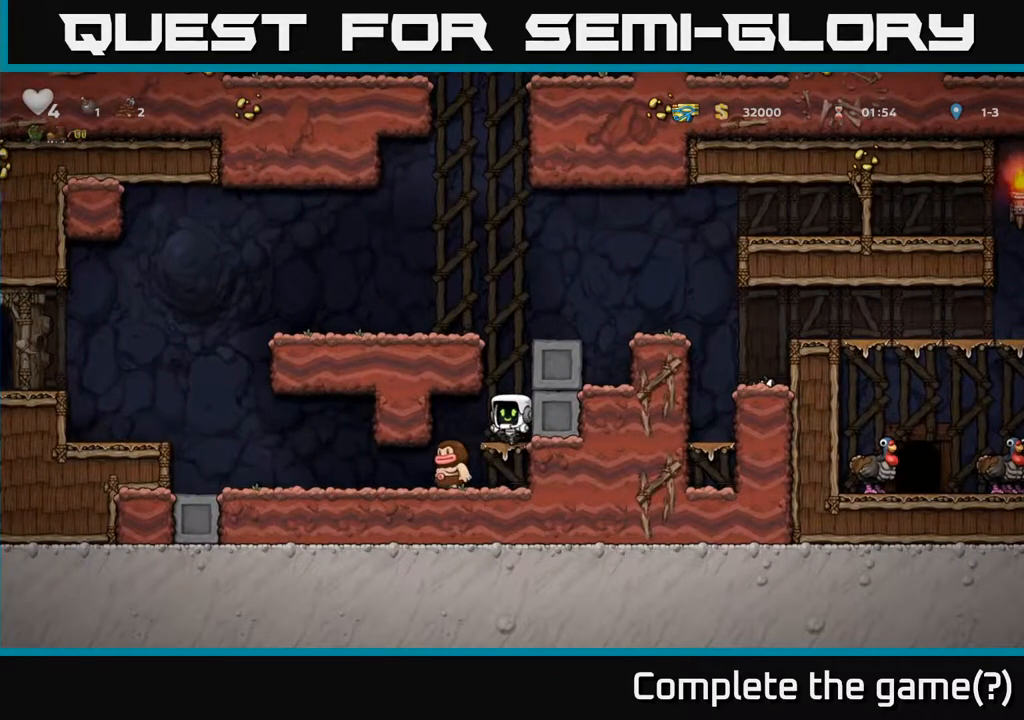
{"buttons": [], "left_stick": "center", "right_stick": "center", "events": [[33, "A", "up"], [83, "DPAD_DOWN", "up"], [200, "X", "down"], [283, "DPAD_LEFT", "down"], [317, "X", "up"], [367, "DPAD_LEFT", "up"]]}
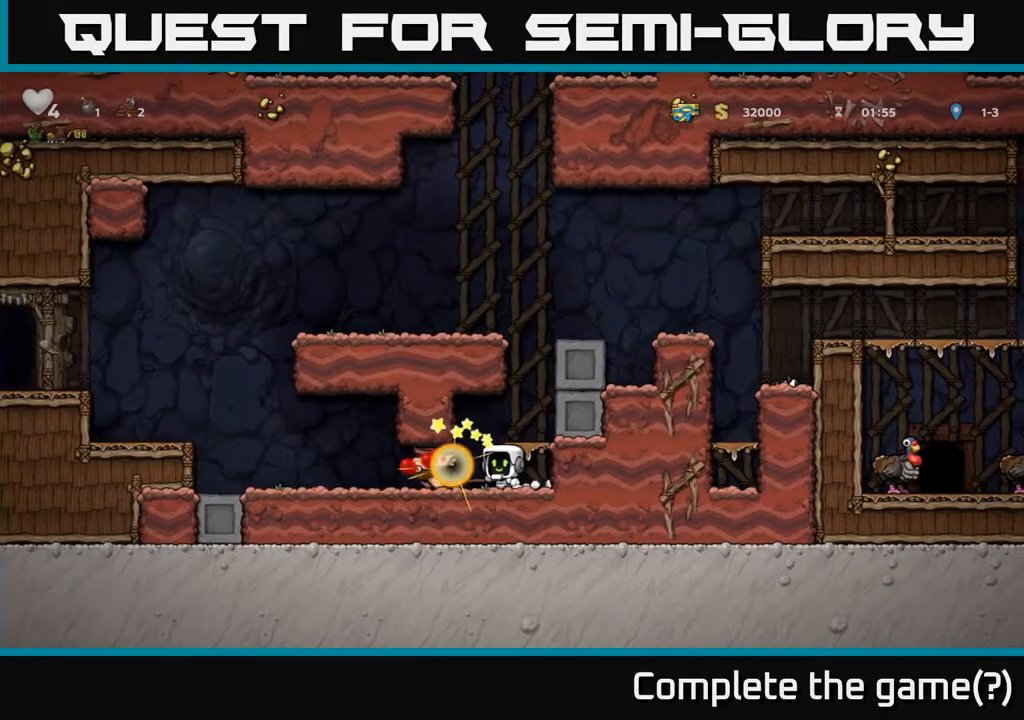
{"buttons": ["DPAD_RIGHT"], "left_stick": "center", "right_stick": "center", "events": [[167, "DPAD_LEFT", "down"], [383, "DPAD_DOWN", "down"], [400, "DPAD_LEFT", "up"], [433, "X", "down"], [450, "DPAD_RIGHT", "down"], [483, "DPAD_DOWN", "up"], [500, "X", "up"]]}
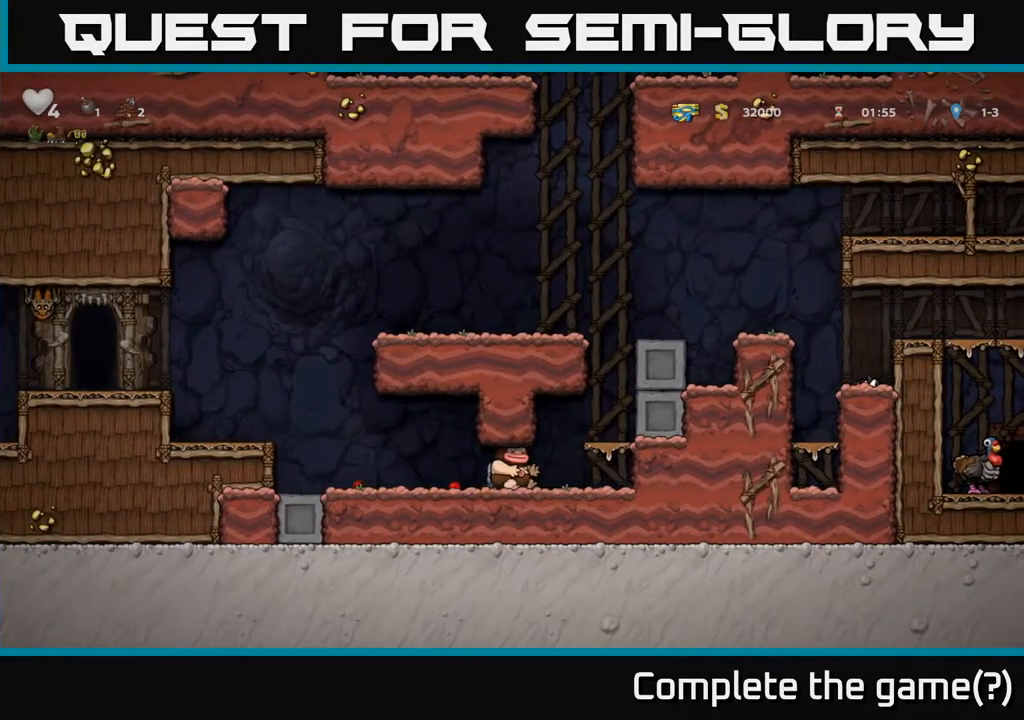
{"buttons": [], "left_stick": "center", "right_stick": "center", "events": [[183, "A", "down"], [333, "A", "up"], [400, "DPAD_RIGHT", "up"]]}
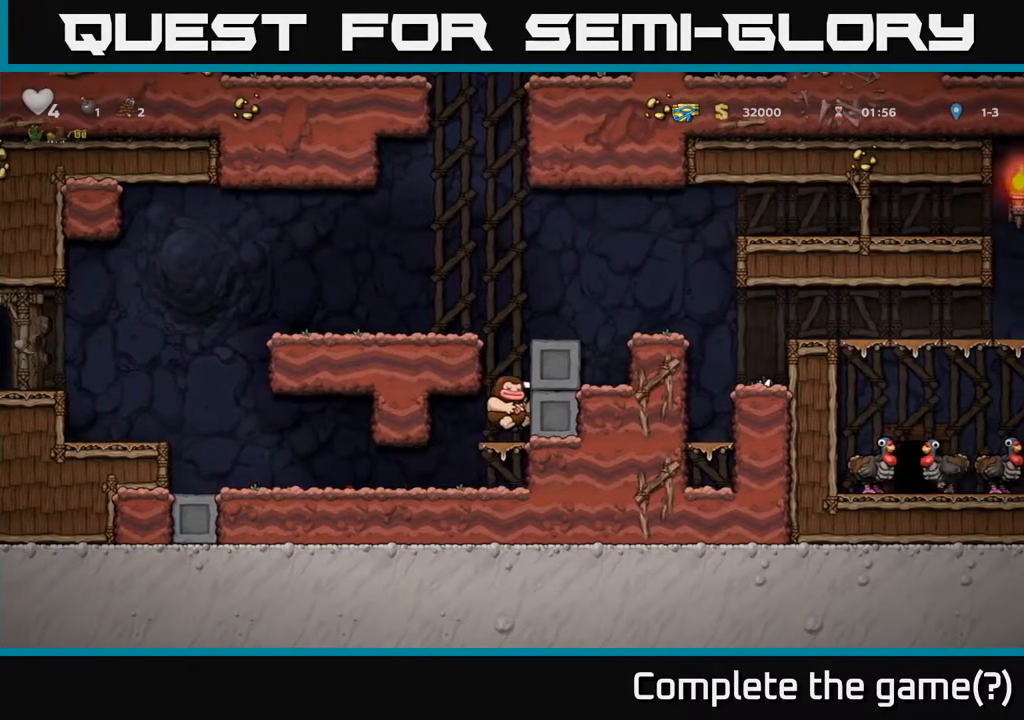
{"buttons": ["A", "DPAD_RIGHT"], "left_stick": "center", "right_stick": "center", "events": [[100, "A", "down"], [183, "DPAD_RIGHT", "down"], [267, "A", "up"], [433, "A", "down"]]}
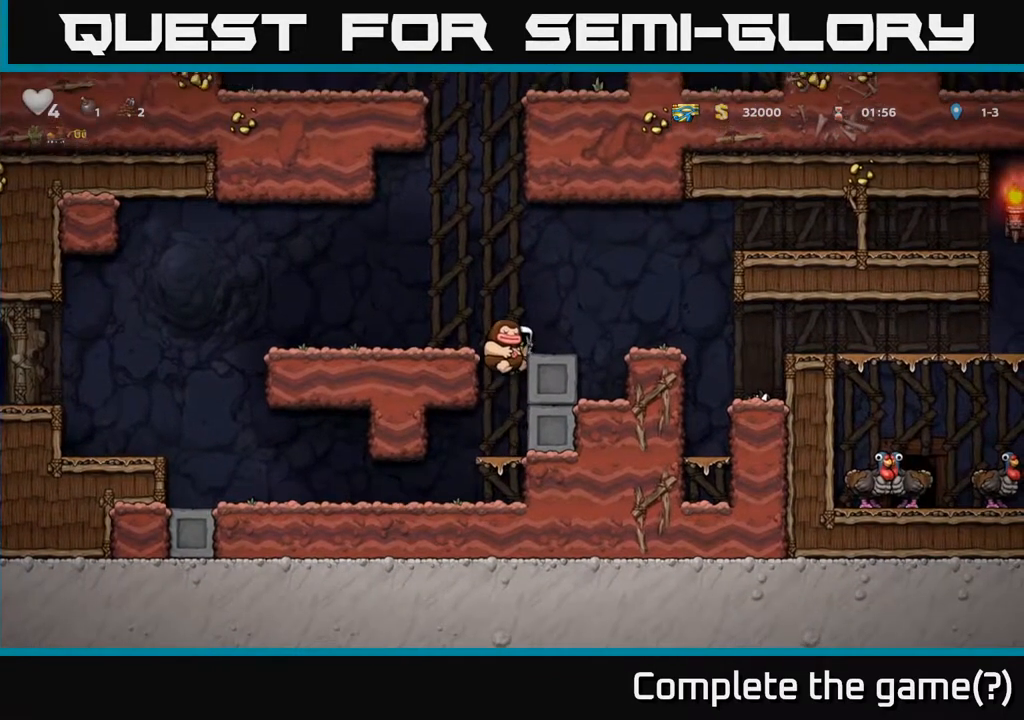
{"buttons": ["DPAD_RIGHT"], "left_stick": "center", "right_stick": "center", "events": [[17, "A", "up"], [67, "DPAD_RIGHT", "up"], [217, "DPAD_RIGHT", "down"], [300, "A", "down"], [417, "A", "up"]]}
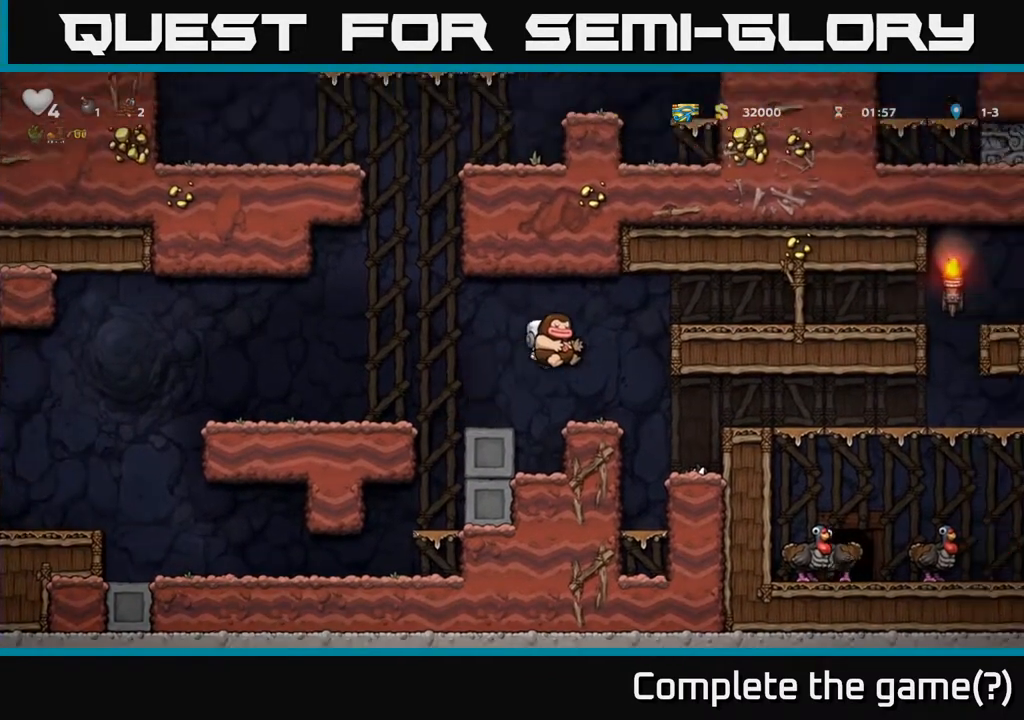
{"buttons": ["A", "DPAD_RIGHT"], "left_stick": "center", "right_stick": "center", "events": [[383, "A", "down"]]}
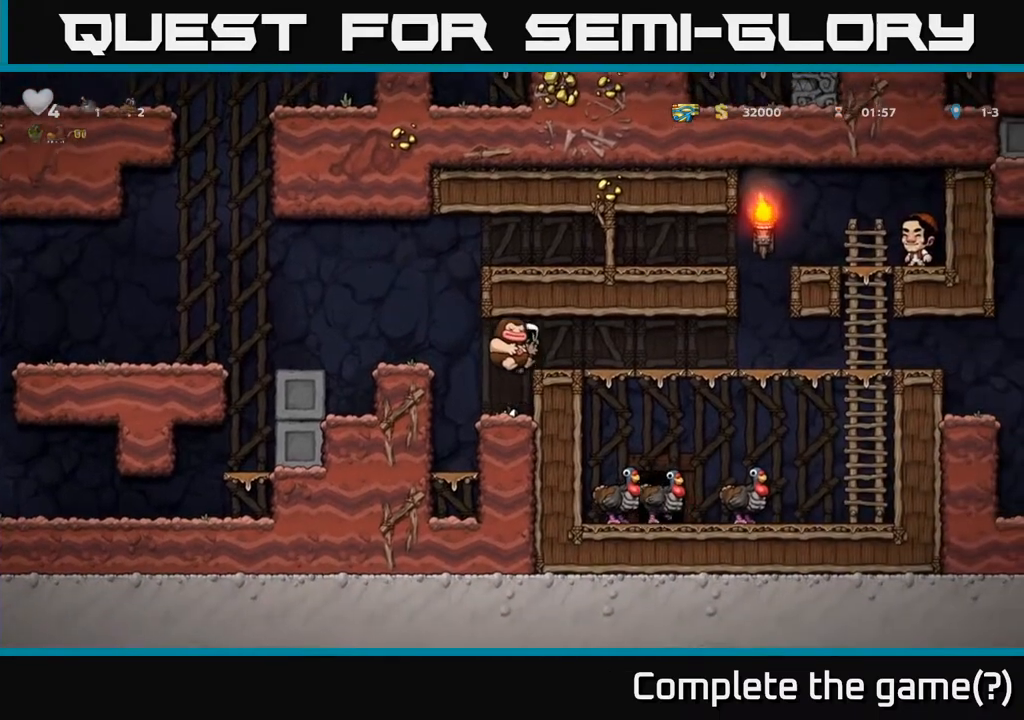
{"buttons": ["DPAD_RIGHT"], "left_stick": "center", "right_stick": "center", "events": [[17, "A", "up"]]}
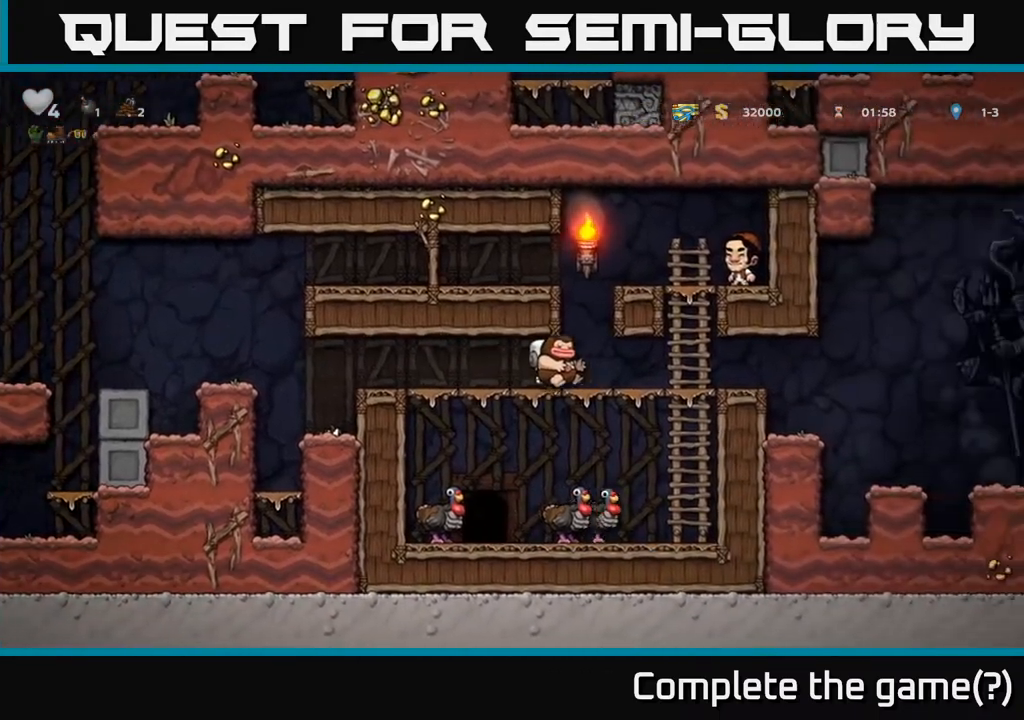
{"buttons": ["A", "DPAD_RIGHT"], "left_stick": "center", "right_stick": "center", "events": [[500, "A", "down"]]}
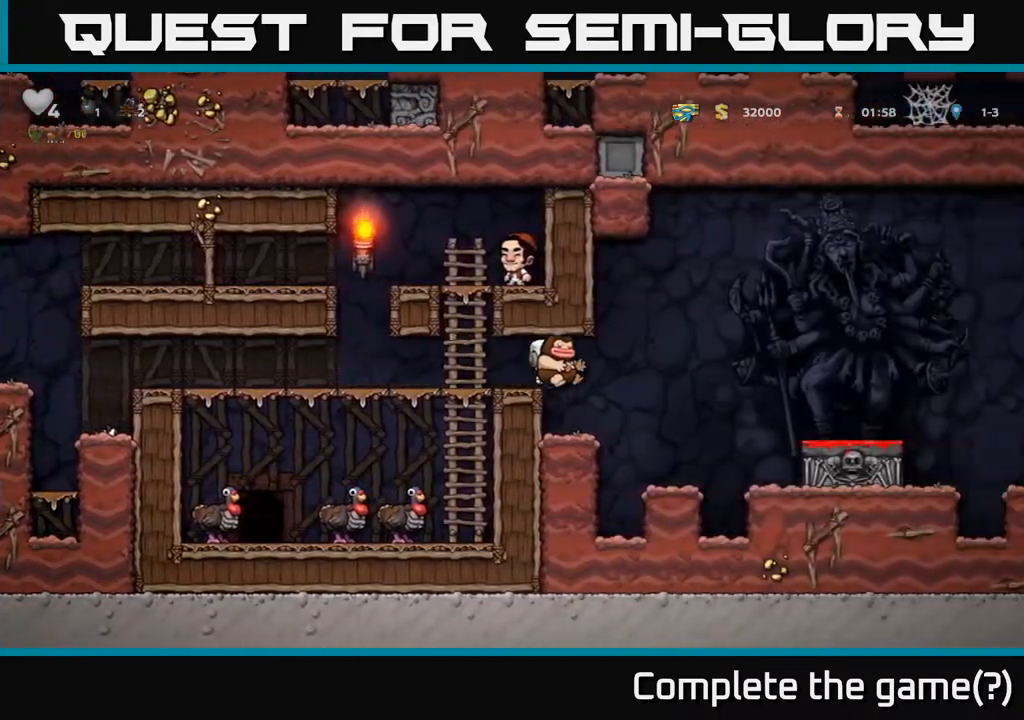
{"buttons": ["A", "DPAD_RIGHT"], "left_stick": "center", "right_stick": "center", "events": [[350, "A", "up"], [500, "A", "down"]]}
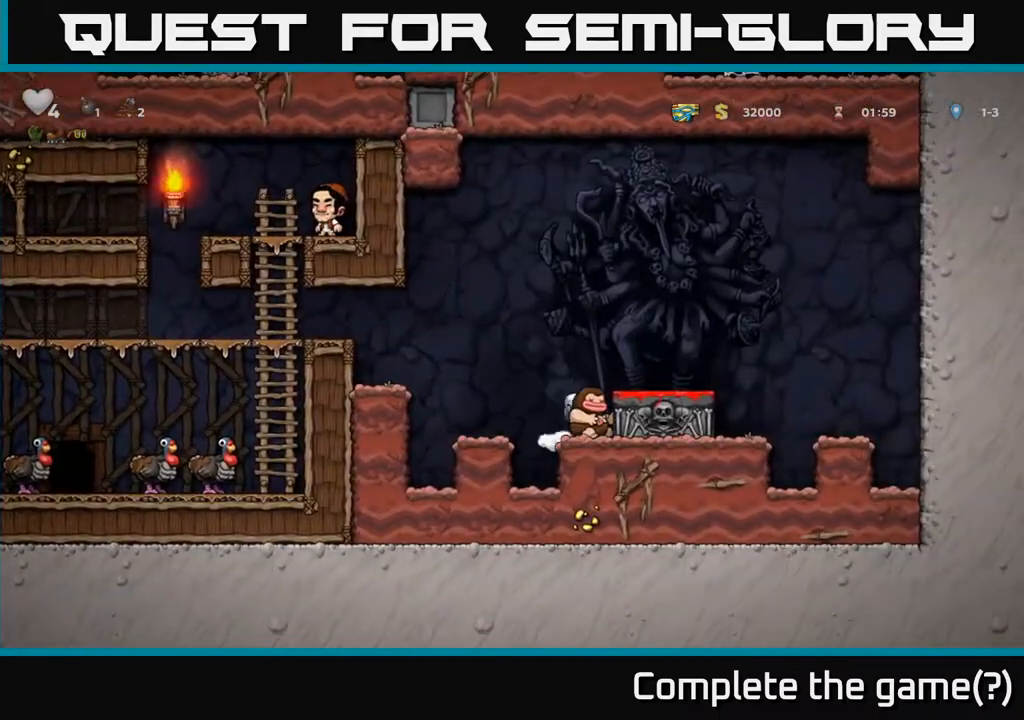
{"buttons": ["DPAD_DOWN"], "left_stick": "center", "right_stick": "center", "events": [[100, "A", "up"], [183, "DPAD_RIGHT", "up"], [333, "DPAD_DOWN", "down"], [400, "X", "down"], [500, "X", "up"]]}
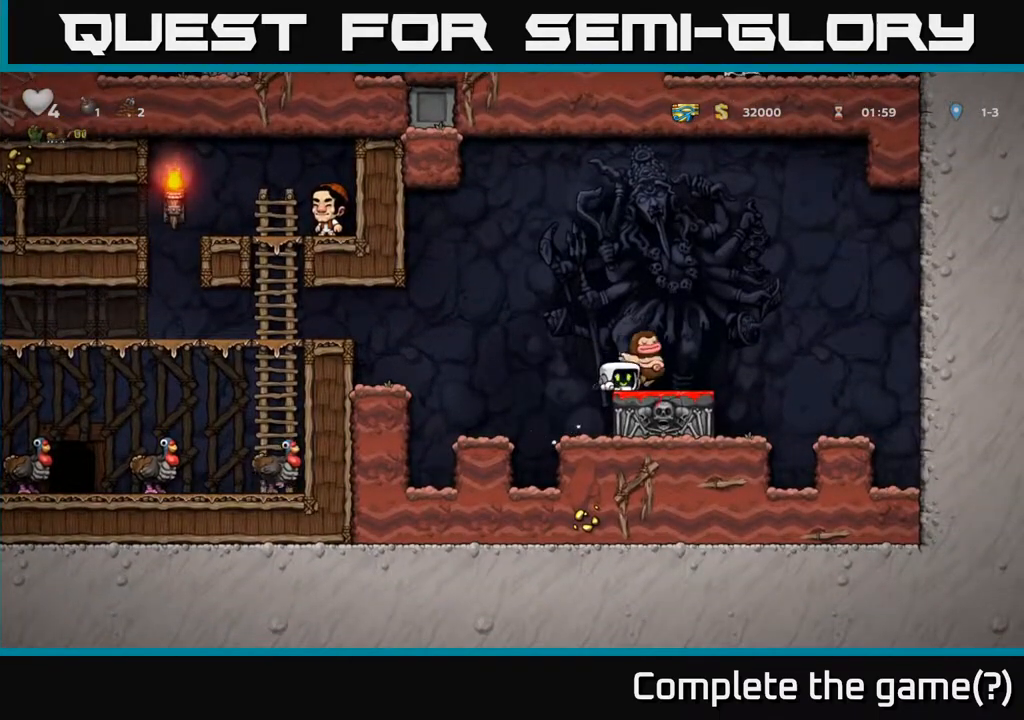
{"buttons": [], "left_stick": "center", "right_stick": "center", "events": [[33, "DPAD_DOWN", "up"]]}
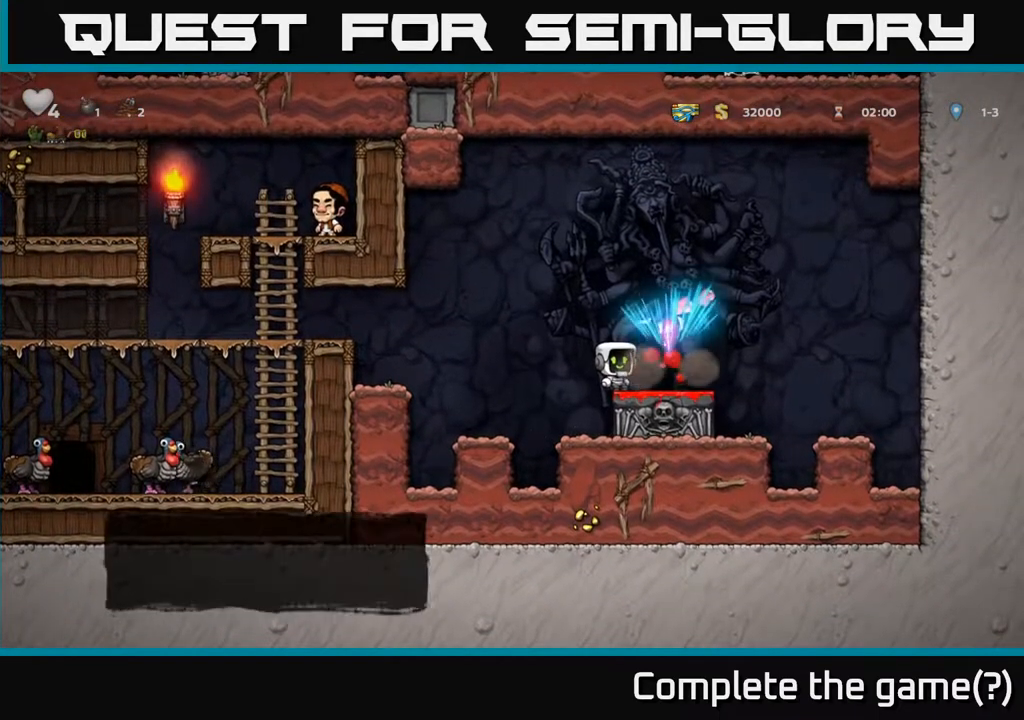
{"buttons": ["DPAD_LEFT"], "left_stick": "center", "right_stick": "center", "events": [[167, "DPAD_LEFT", "down"], [217, "A", "down"], [500, "A", "up"]]}
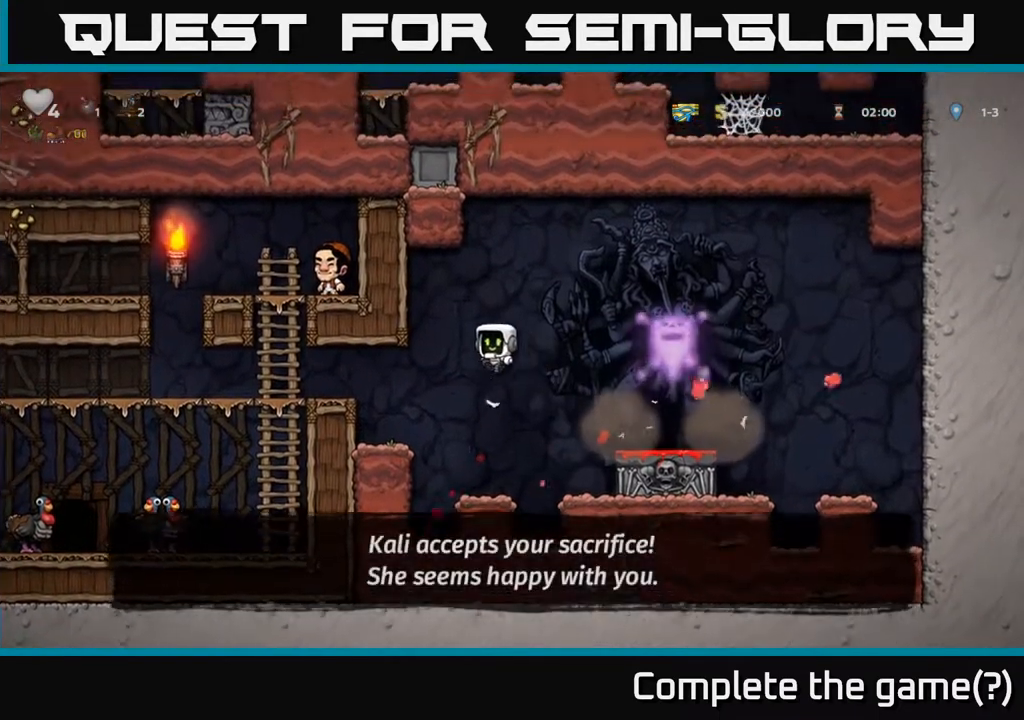
{"buttons": ["DPAD_LEFT"], "left_stick": "center", "right_stick": "center", "events": [[333, "A", "down"], [483, "A", "up"]]}
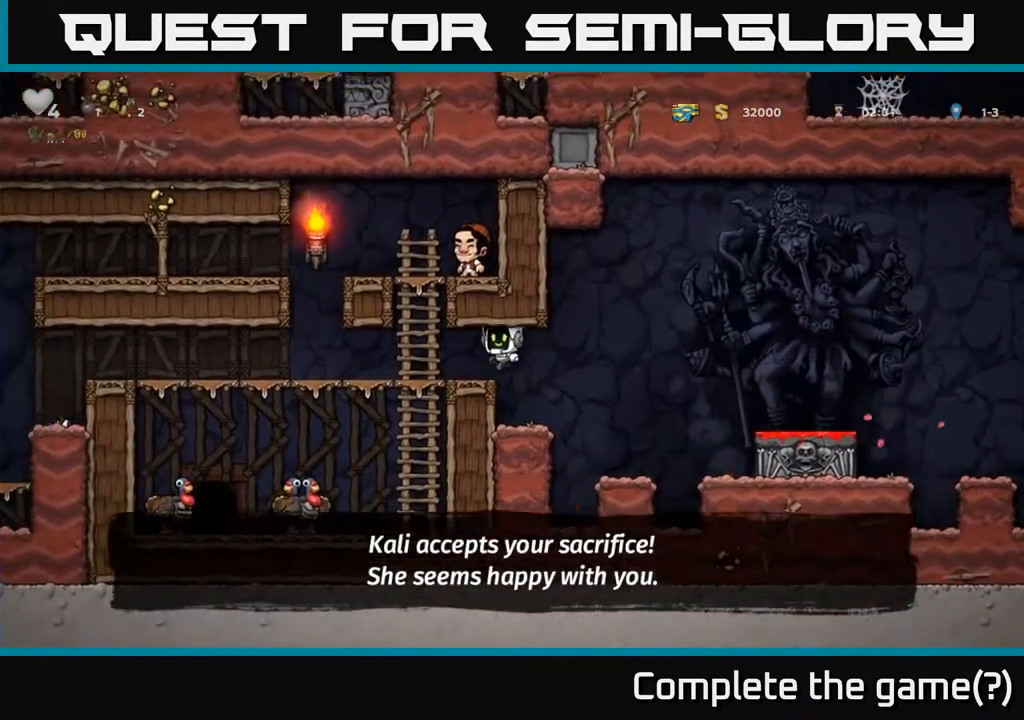
{"buttons": ["DPAD_LEFT"], "left_stick": "center", "right_stick": "center", "events": []}
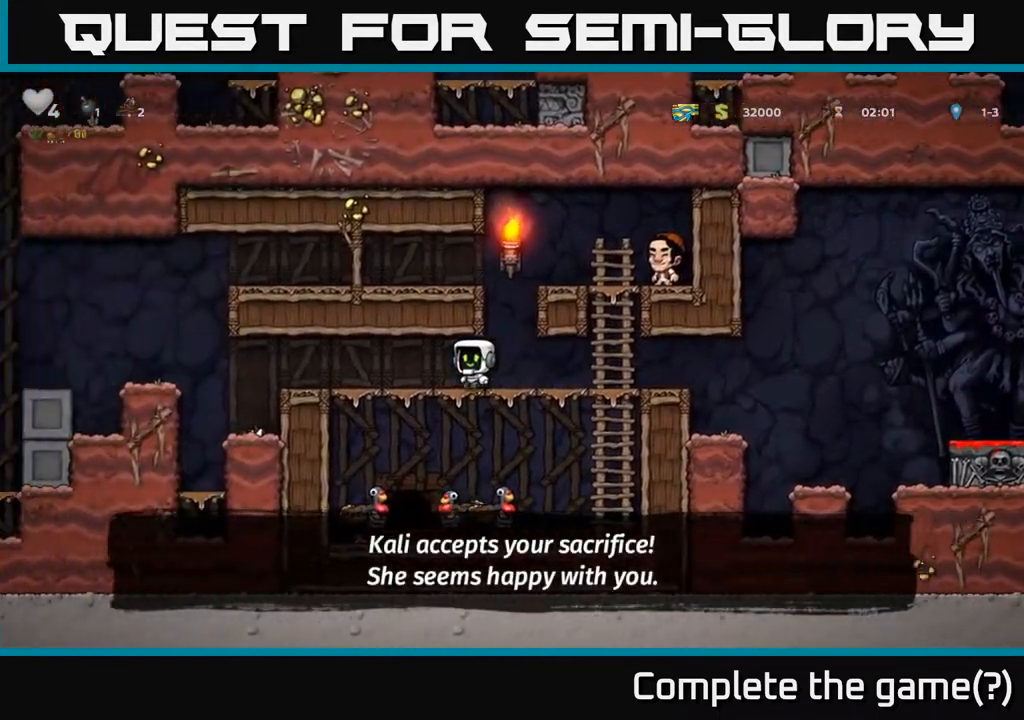
{"buttons": ["A", "DPAD_LEFT"], "left_stick": "center", "right_stick": "center", "events": [[467, "A", "down"]]}
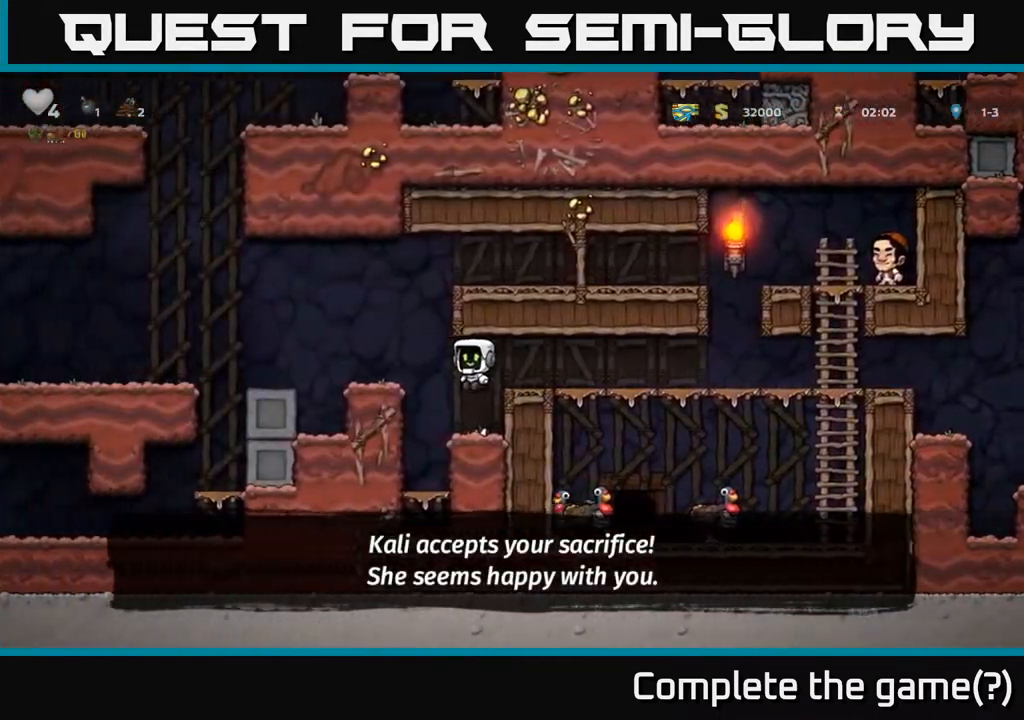
{"buttons": ["DPAD_LEFT"], "left_stick": "center", "right_stick": "center", "events": [[117, "A", "up"], [200, "A", "down"], [400, "A", "up"]]}
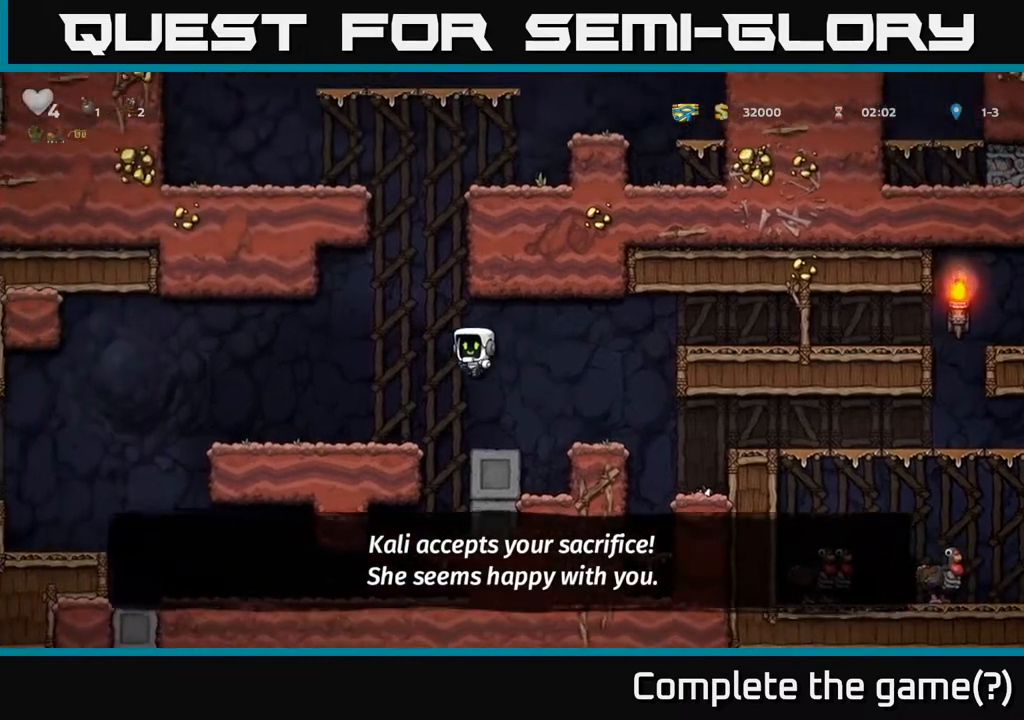
{"buttons": ["A", "DPAD_LEFT"], "left_stick": "center", "right_stick": "center", "events": [[383, "A", "down"]]}
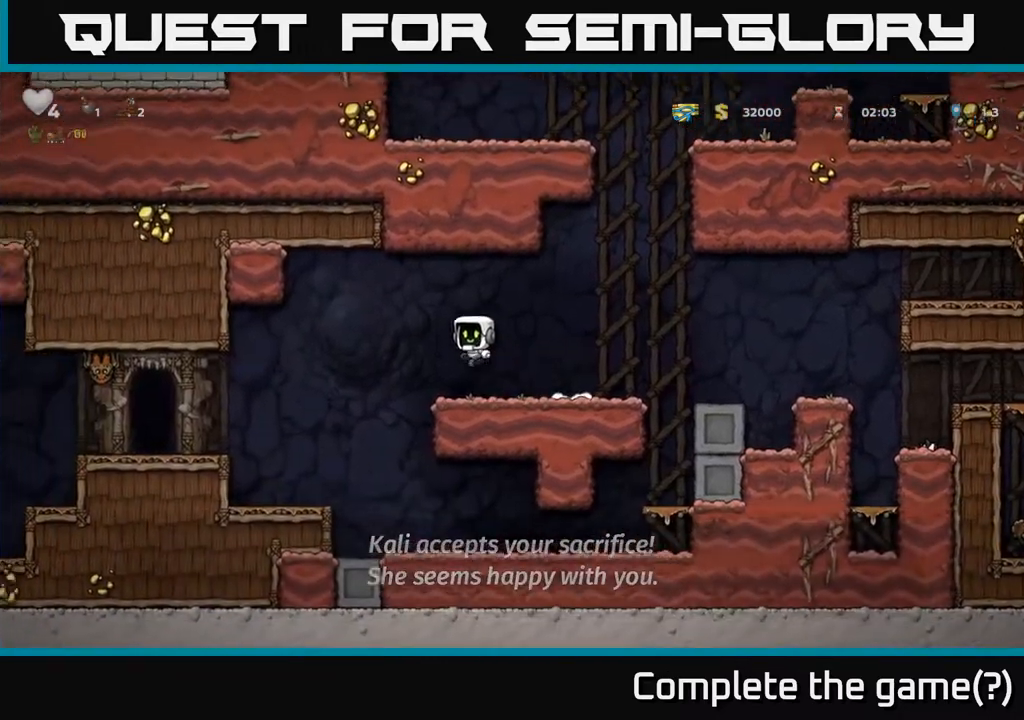
{"buttons": ["DPAD_LEFT"], "left_stick": "center", "right_stick": "center", "events": [[333, "A", "up"]]}
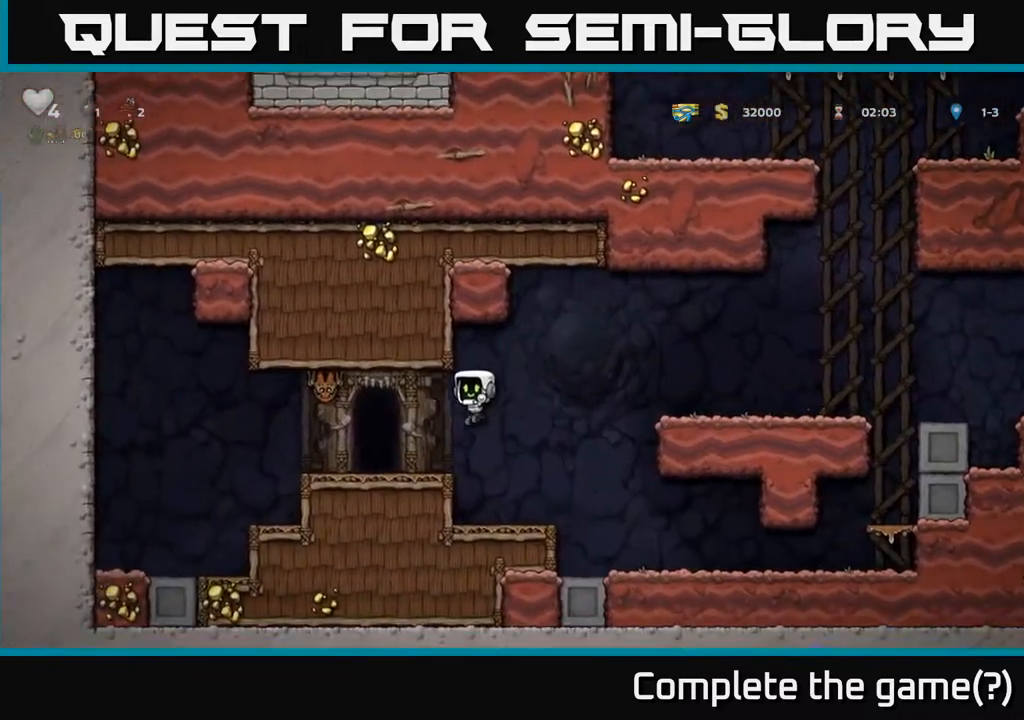
{"buttons": ["X"], "left_stick": "center", "right_stick": "center", "events": [[67, "DPAD_LEFT", "up"], [467, "X", "down"]]}